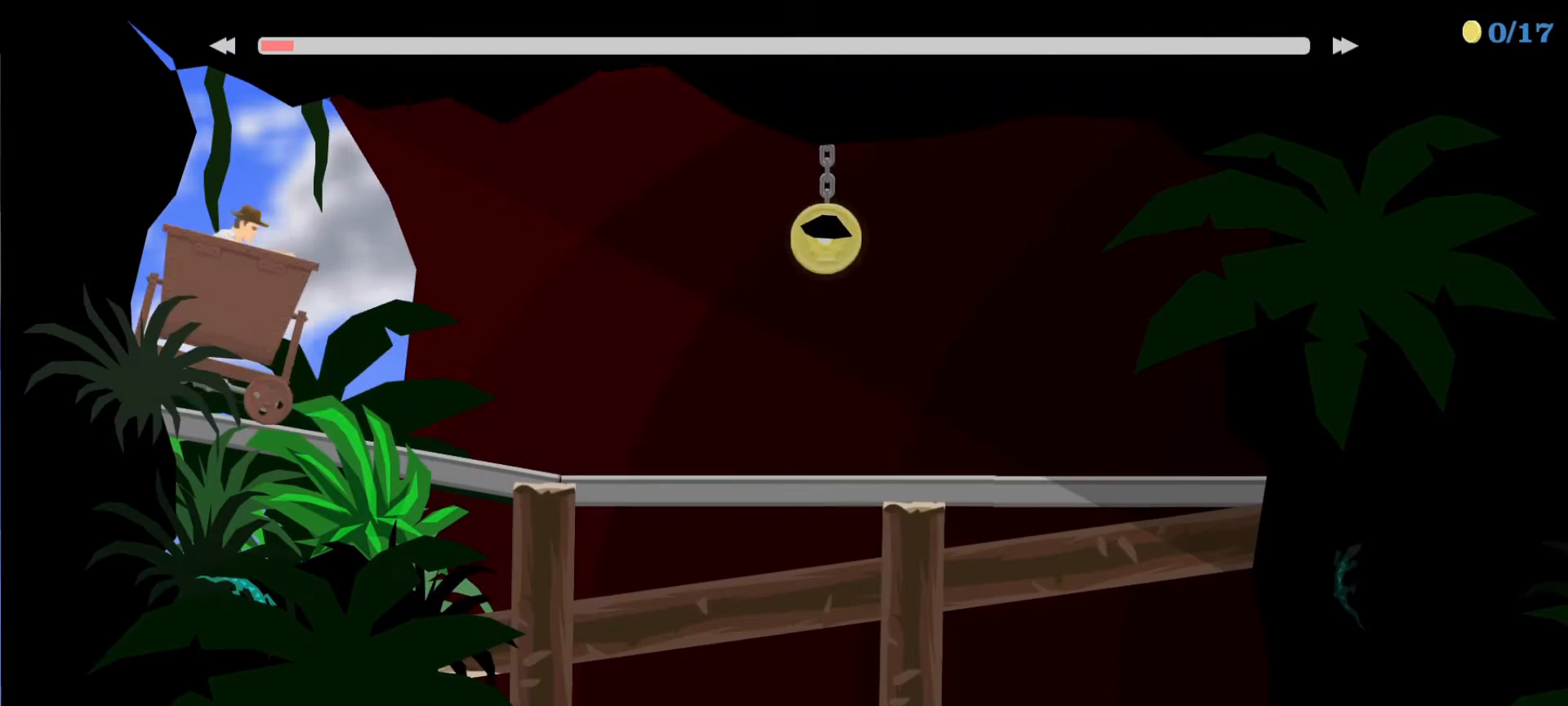
Gameplay with keyboard; each line is a JSON object with the keys held at the frame after it. "events" lists presses ("down") and releases ("up") of "ctrl", "down", "left", "right", "shift", "space", "up" and "z" between this image and that frame as [ms after this image, input, new state], when the widget could be followed in between. No other keys are recorded. Mouse input is not recorded.
{"keys": ["up"], "events": []}
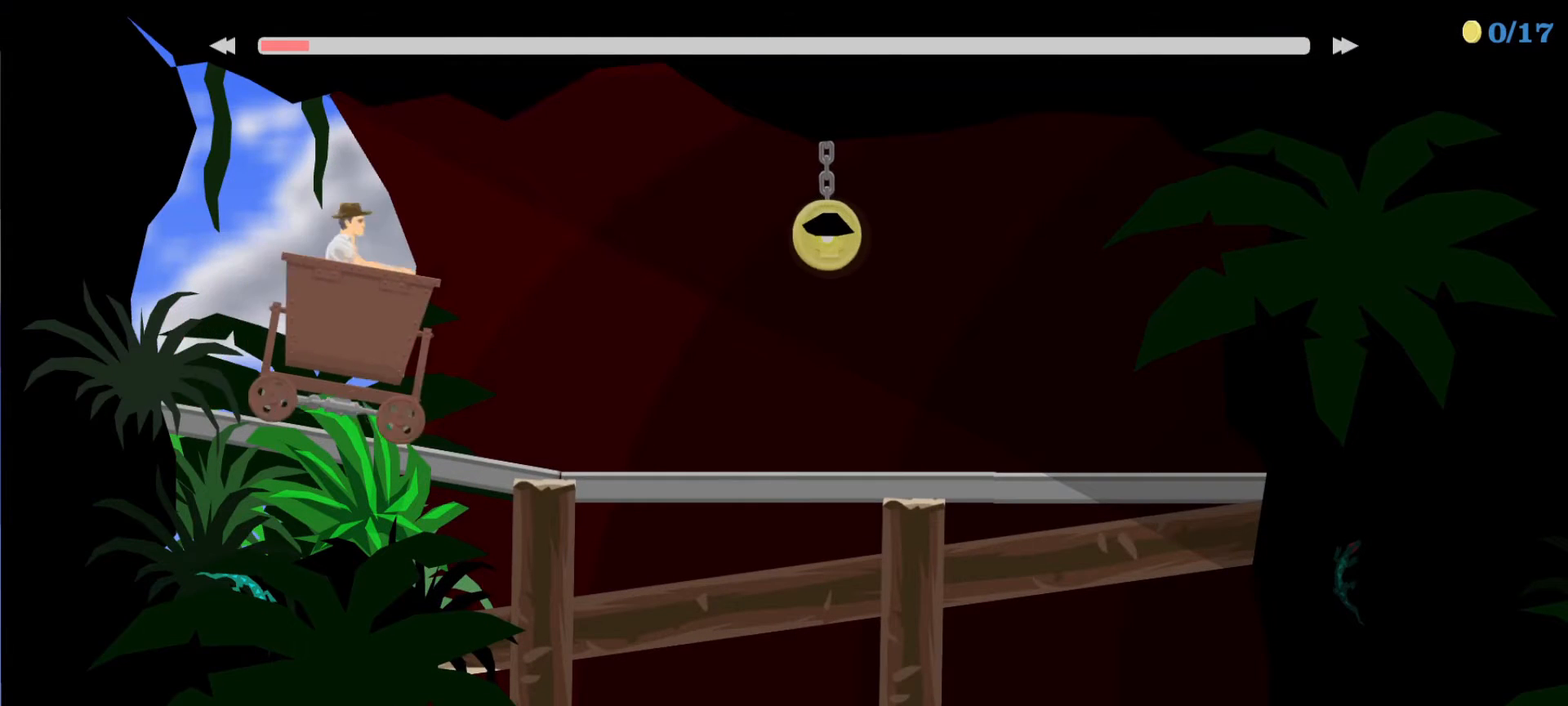
{"keys": ["up"], "events": []}
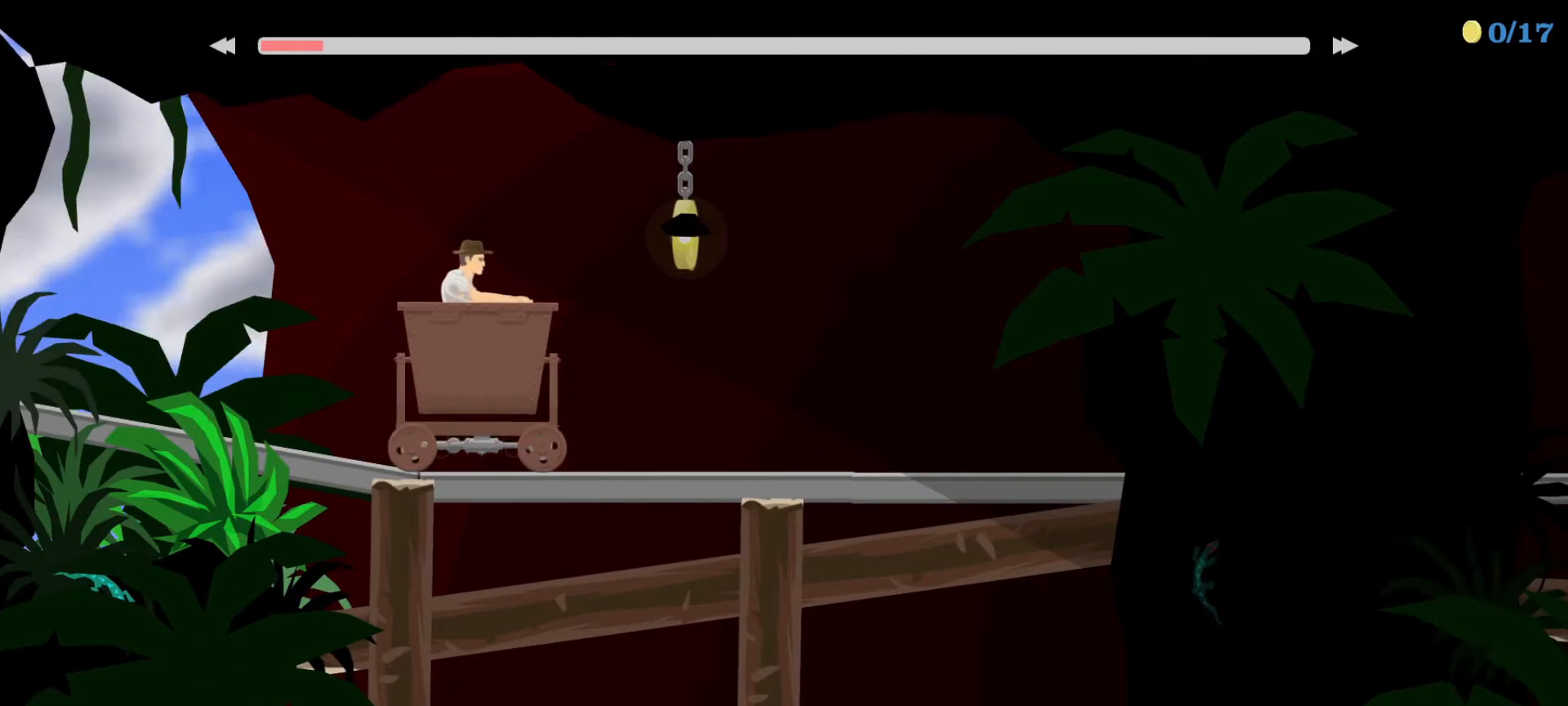
{"keys": ["up"], "events": []}
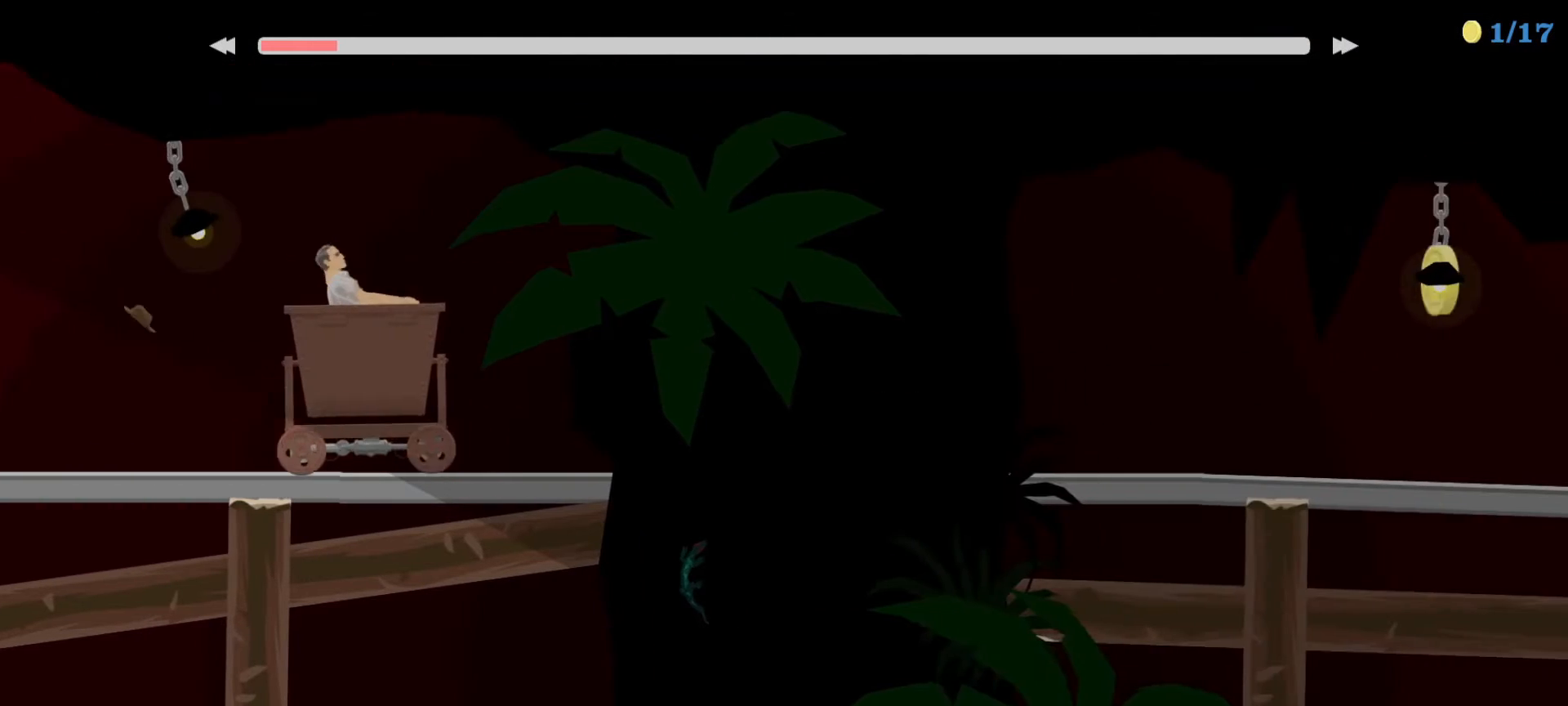
{"keys": ["up"], "events": []}
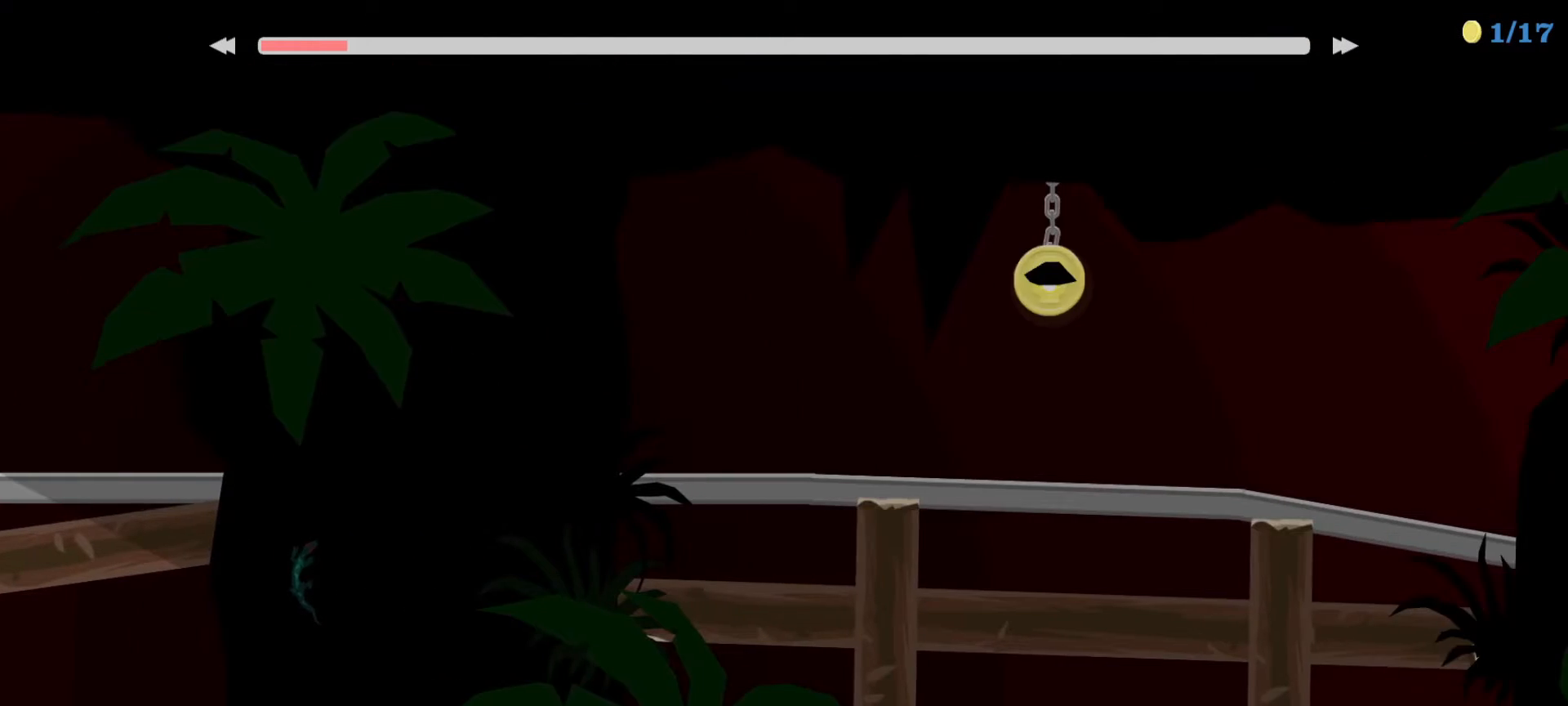
{"keys": ["up"], "events": []}